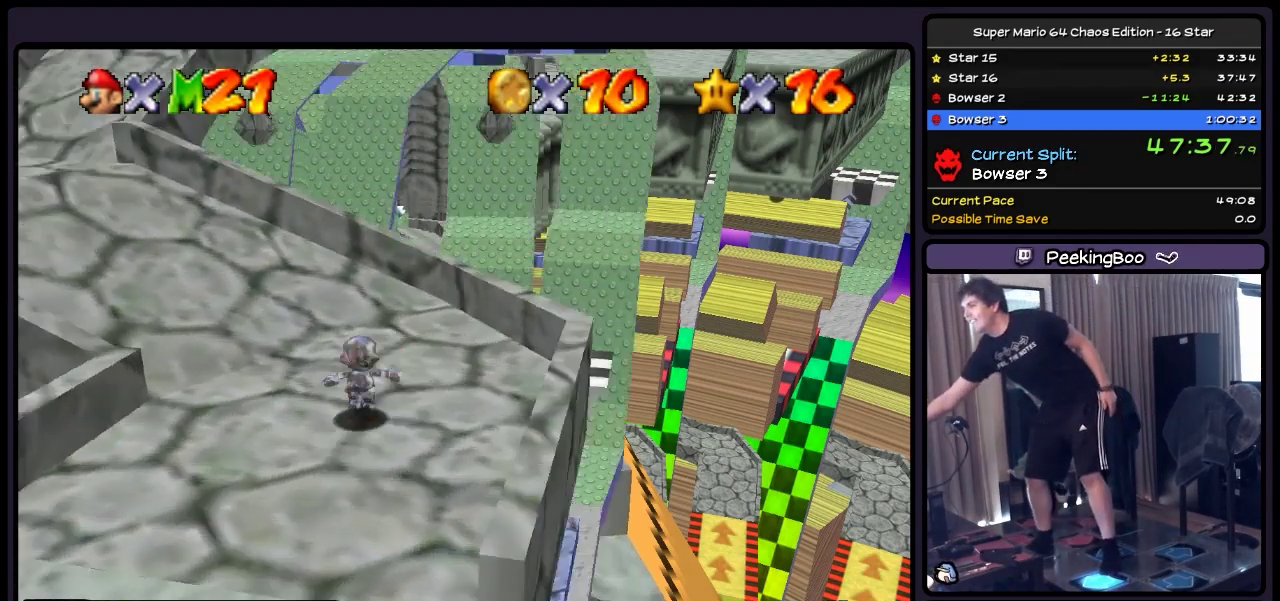
Gameplay with a controller (Nintendo layout); each line is a JSON object with the inputs held at the frame after it. "events" lists button and stick changes between this image and that frame as [ms after this image, input, new state], when the widget could be followed in between. Not read: L3 R3.
{"buttons": ["DPAD_UP"], "events": [[33, "C_RIGHT", "up"]]}
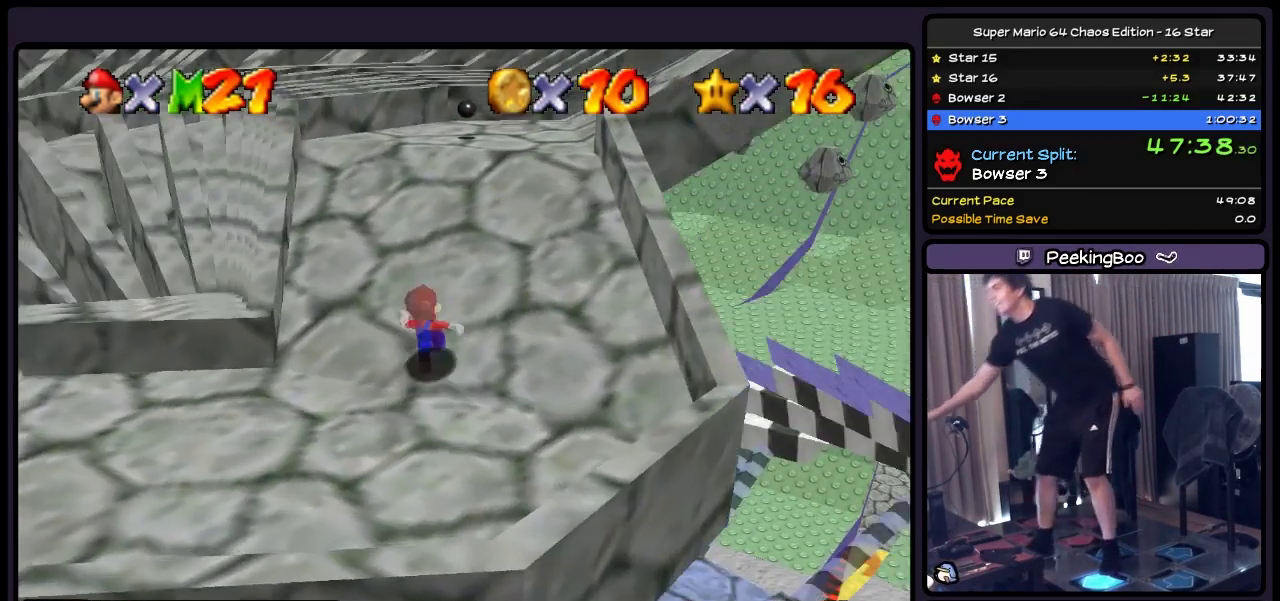
{"buttons": ["DPAD_UP", "DPAD_RIGHT"], "events": [[317, "DPAD_RIGHT", "down"]]}
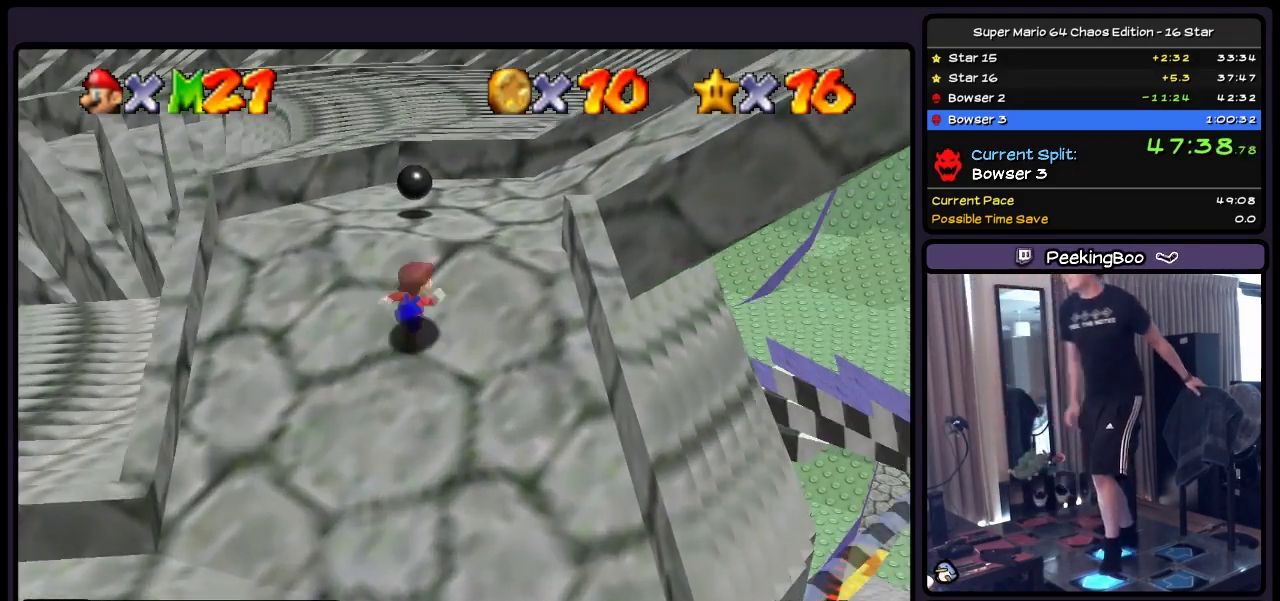
{"buttons": ["DPAD_UP", "DPAD_RIGHT"], "events": []}
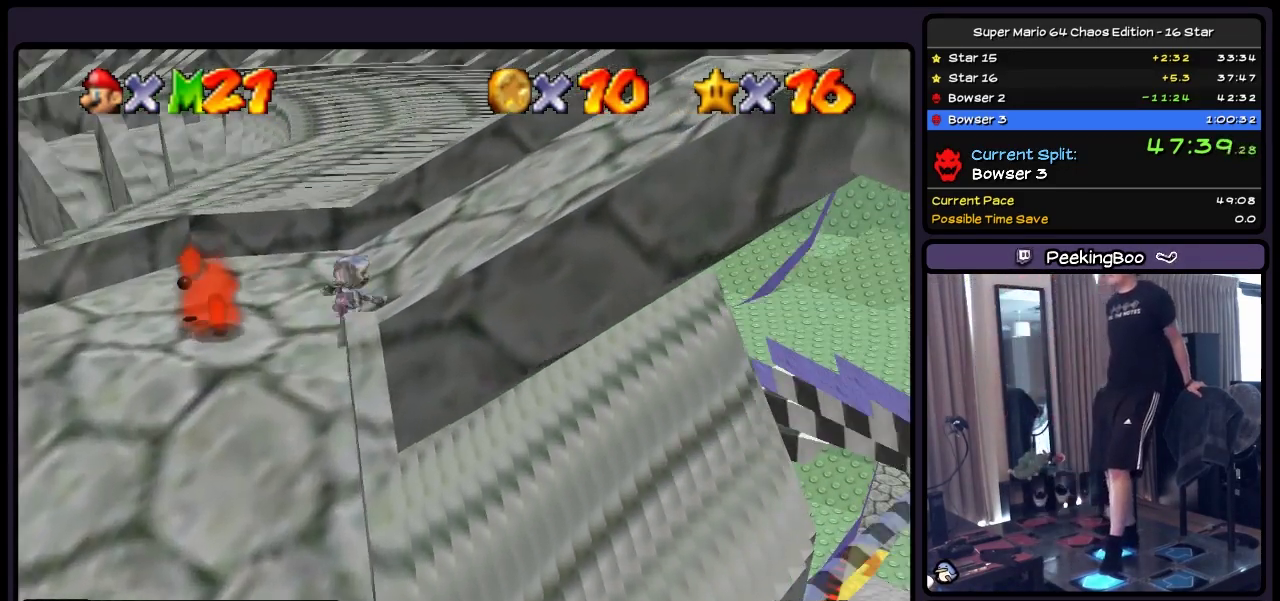
{"buttons": ["DPAD_RIGHT"], "events": [[117, "DPAD_UP", "up"]]}
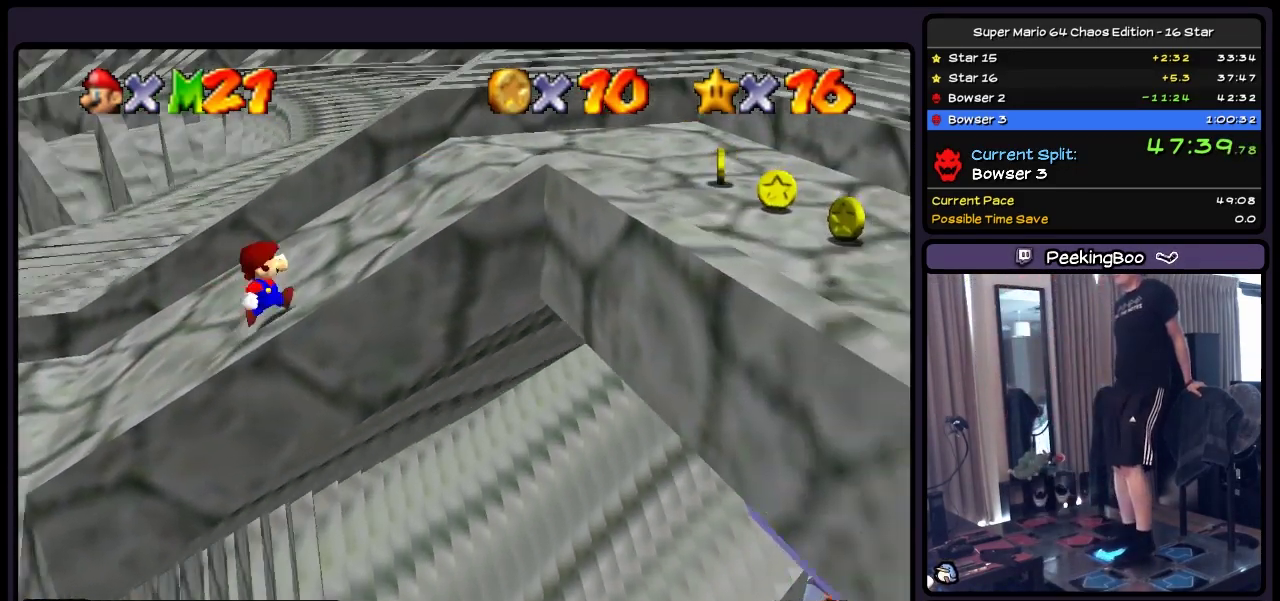
{"buttons": ["DPAD_DOWN", "DPAD_RIGHT"], "events": [[450, "DPAD_DOWN", "down"]]}
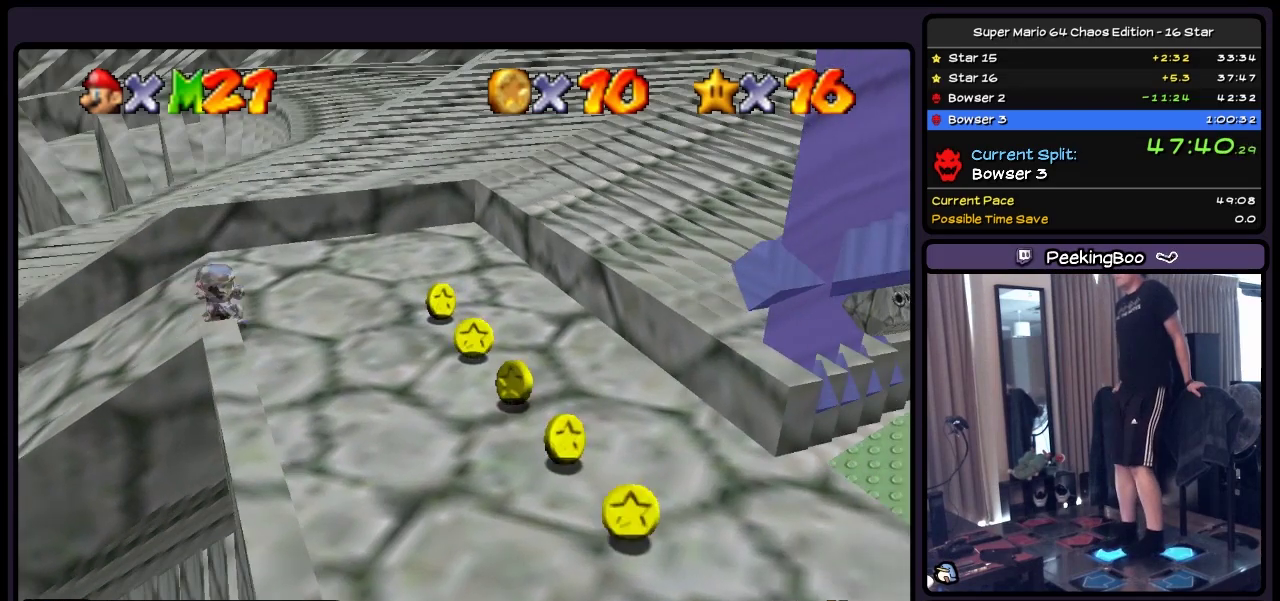
{"buttons": ["DPAD_DOWN"], "events": [[317, "DPAD_RIGHT", "up"]]}
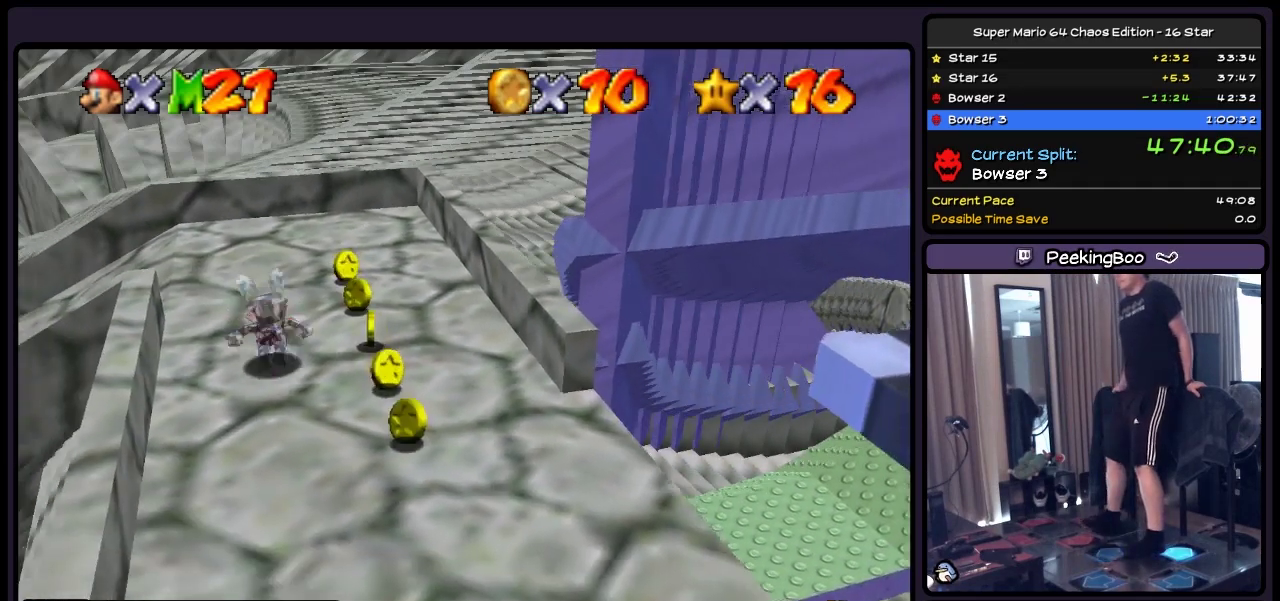
{"buttons": [], "events": [[150, "DPAD_DOWN", "up"]]}
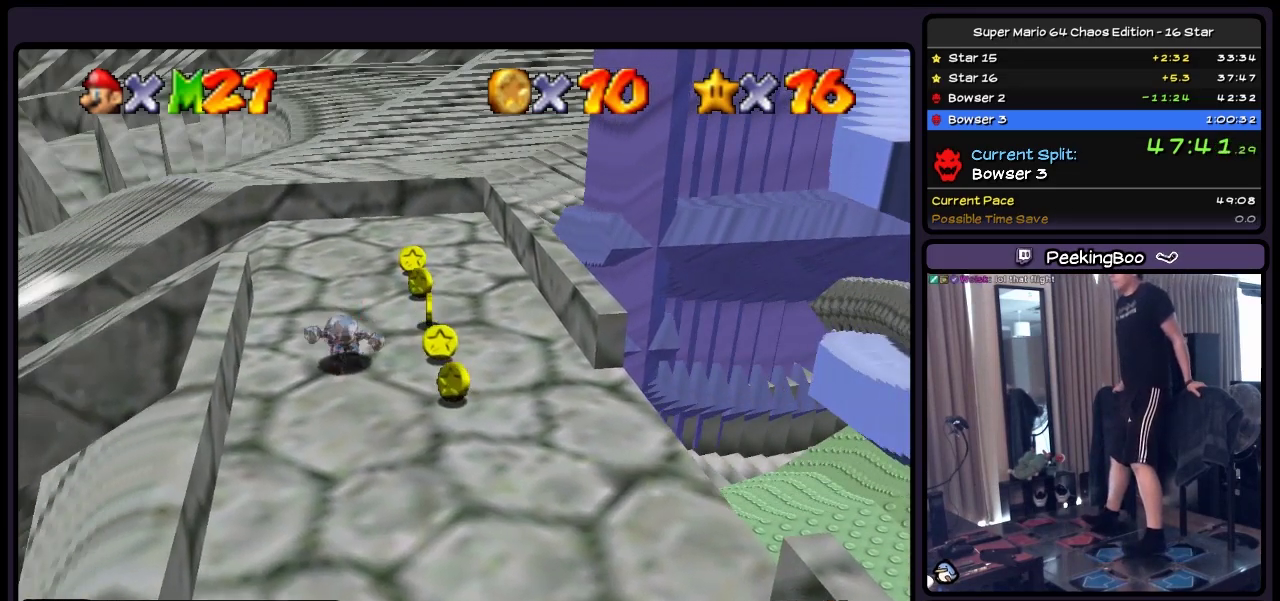
{"buttons": ["DPAD_DOWN"], "events": [[117, "DPAD_DOWN", "down"]]}
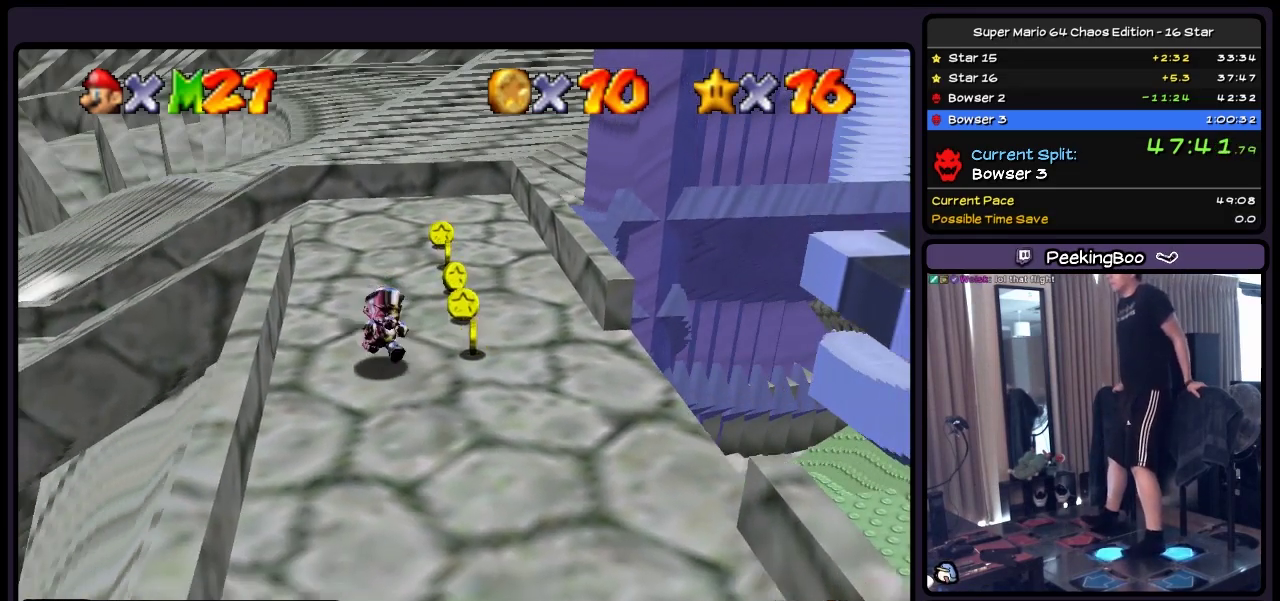
{"buttons": [], "events": [[33, "DPAD_RIGHT", "down"], [283, "DPAD_DOWN", "up"], [367, "DPAD_RIGHT", "up"]]}
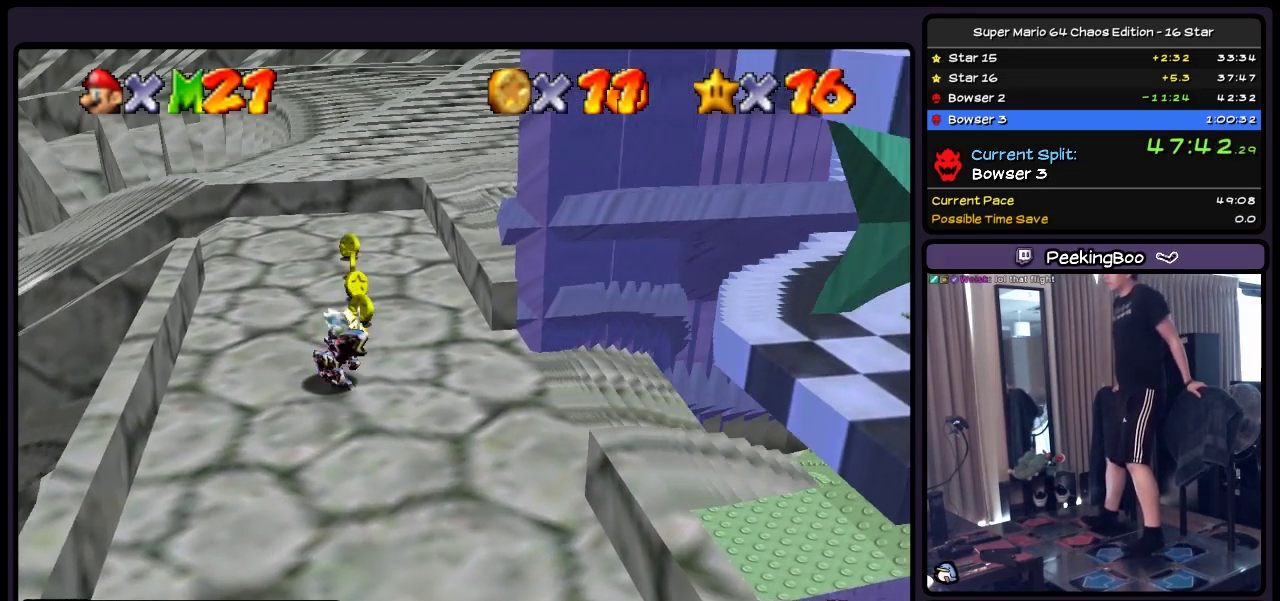
{"buttons": [], "events": []}
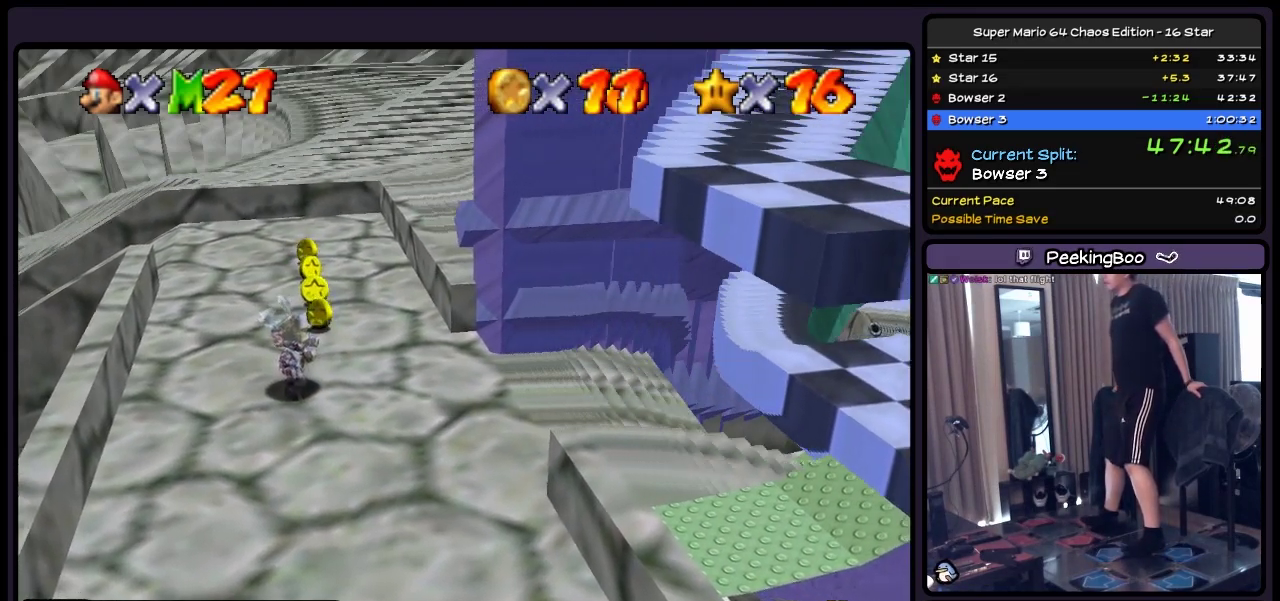
{"buttons": [], "events": []}
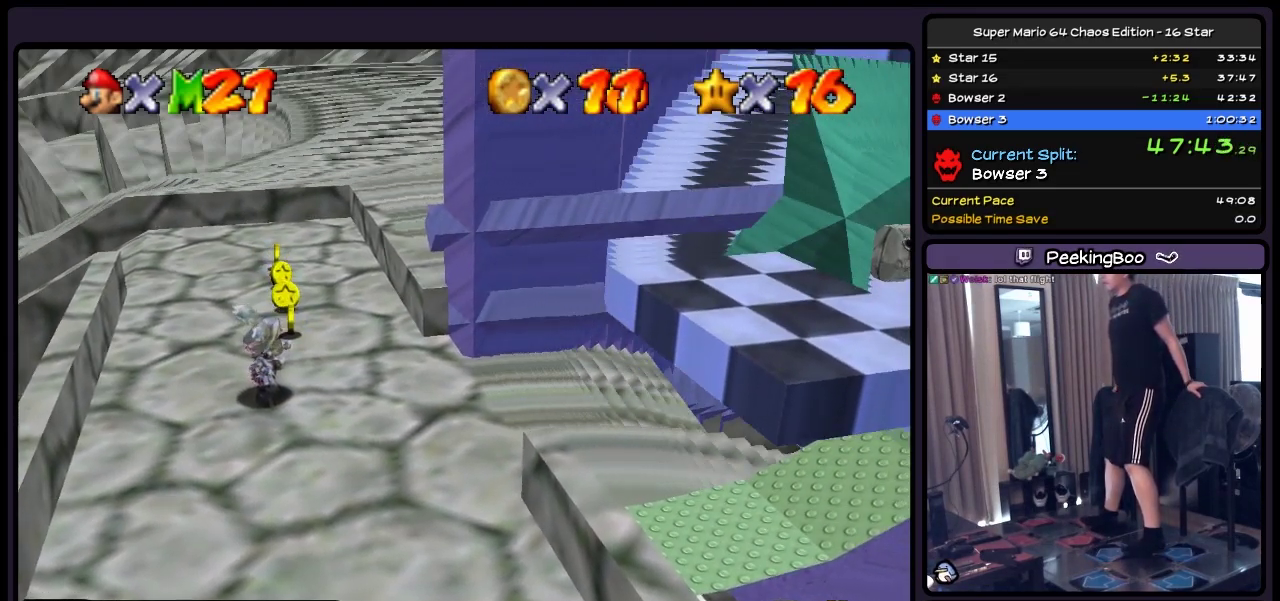
{"buttons": ["DPAD_RIGHT"], "events": [[367, "DPAD_RIGHT", "down"]]}
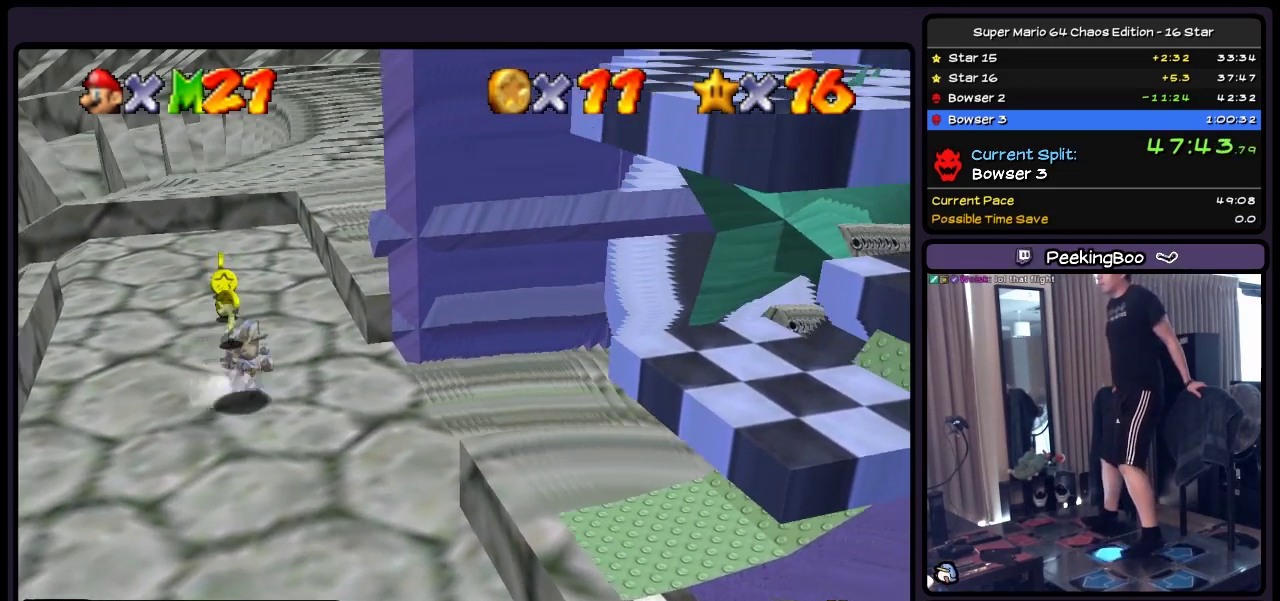
{"buttons": ["A", "DPAD_RIGHT"], "events": [[400, "A", "down"]]}
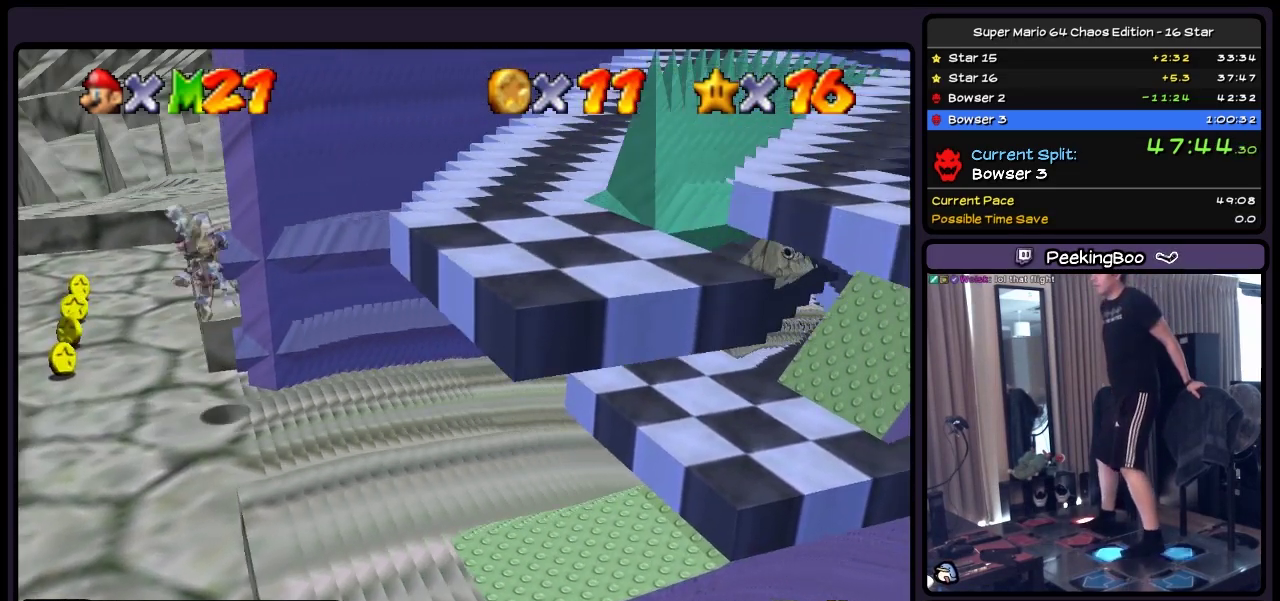
{"buttons": ["A", "DPAD_RIGHT"], "events": [[67, "DPAD_DOWN", "down"], [367, "DPAD_DOWN", "up"]]}
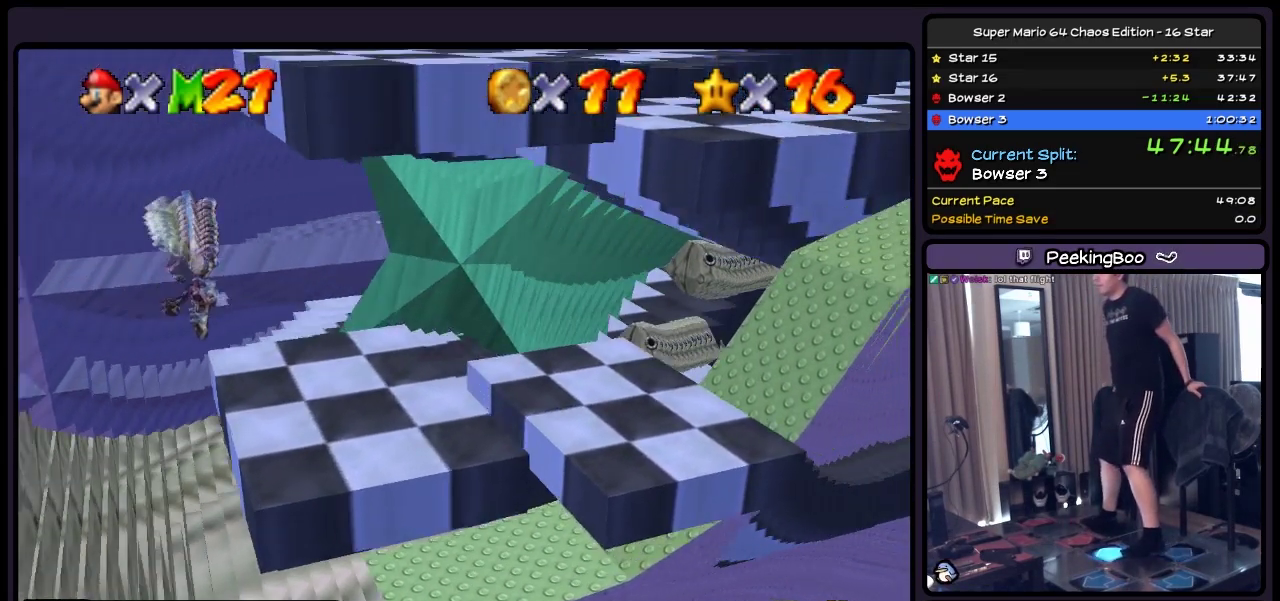
{"buttons": [], "events": [[67, "A", "up"], [233, "DPAD_RIGHT", "up"]]}
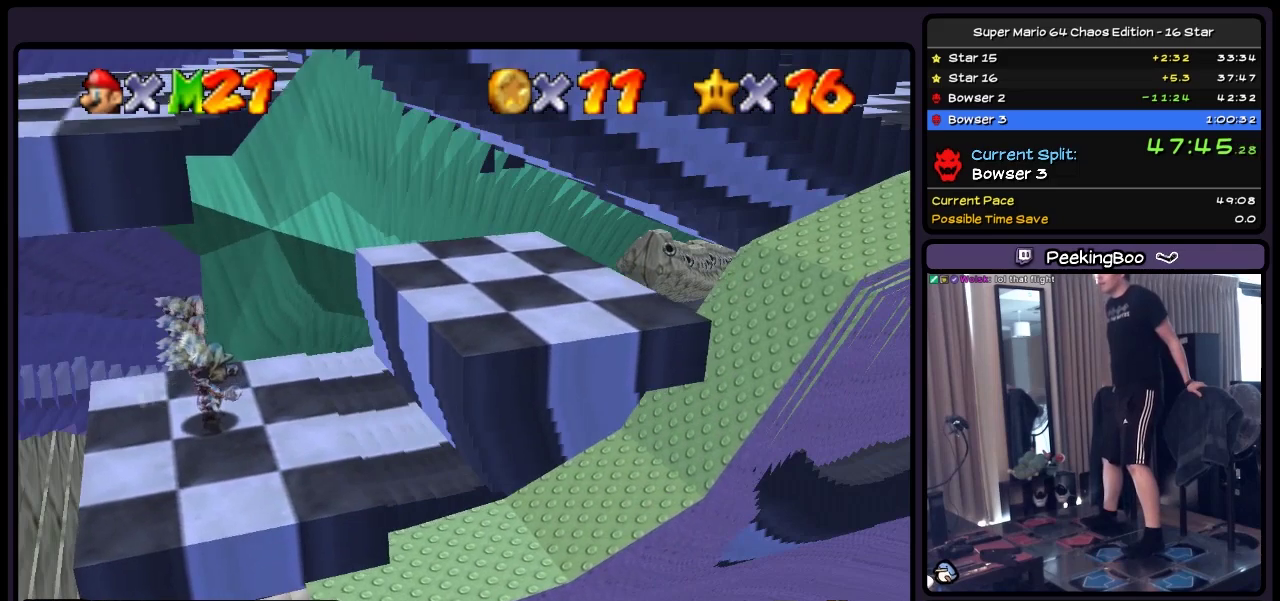
{"buttons": [], "events": []}
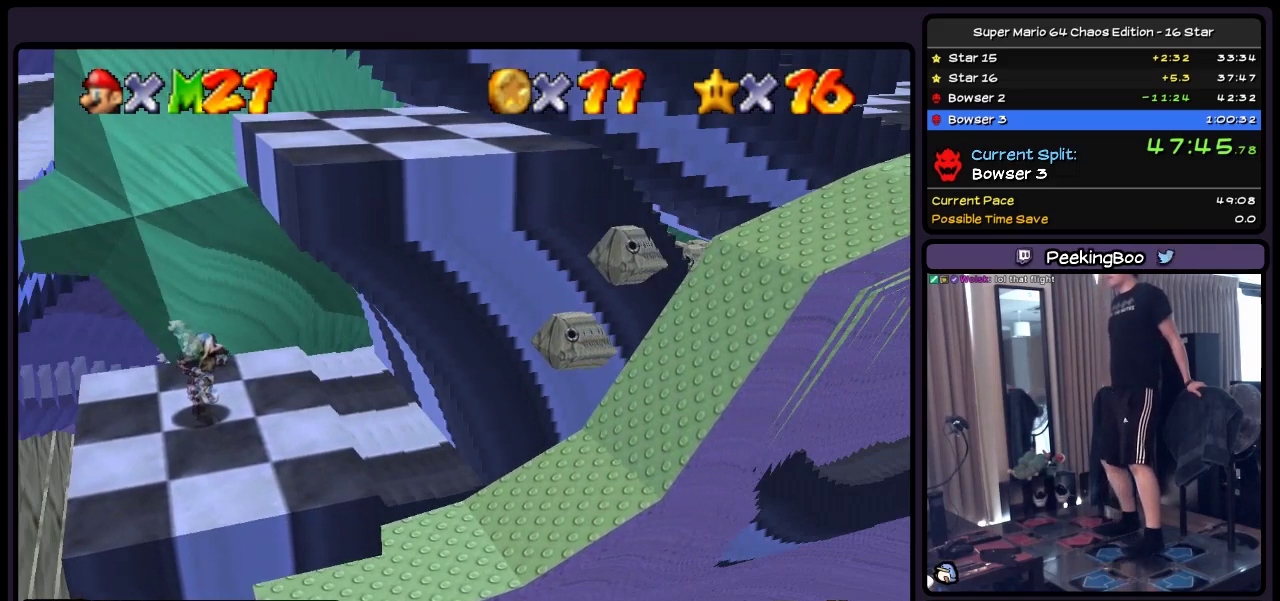
{"buttons": [], "events": []}
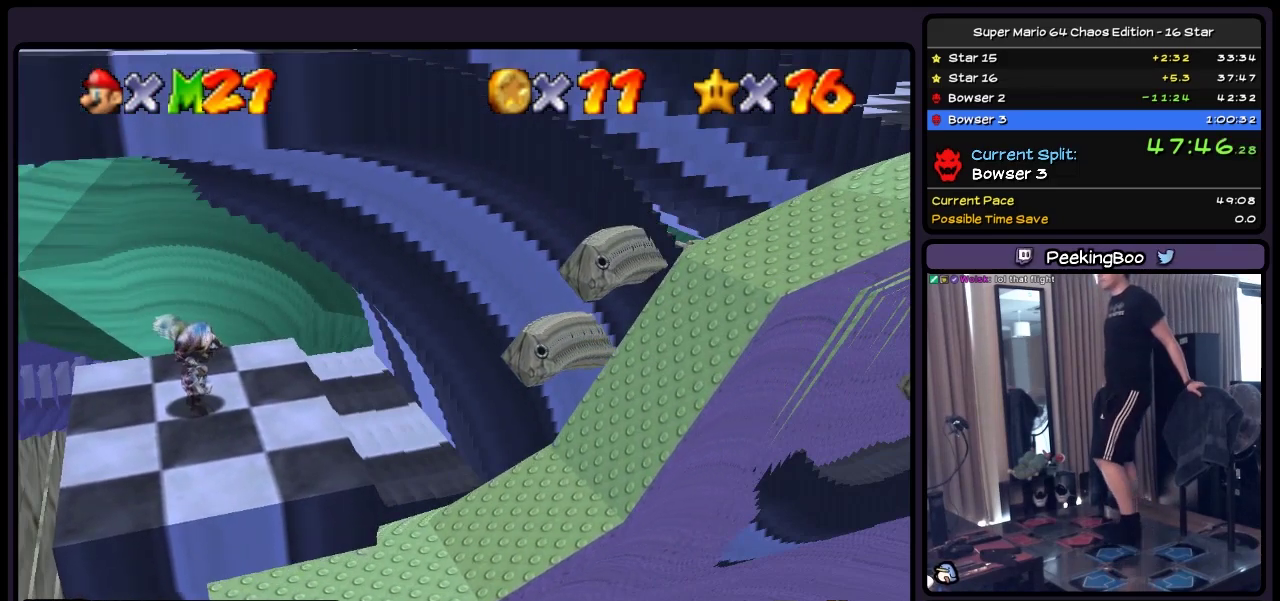
{"buttons": [], "events": []}
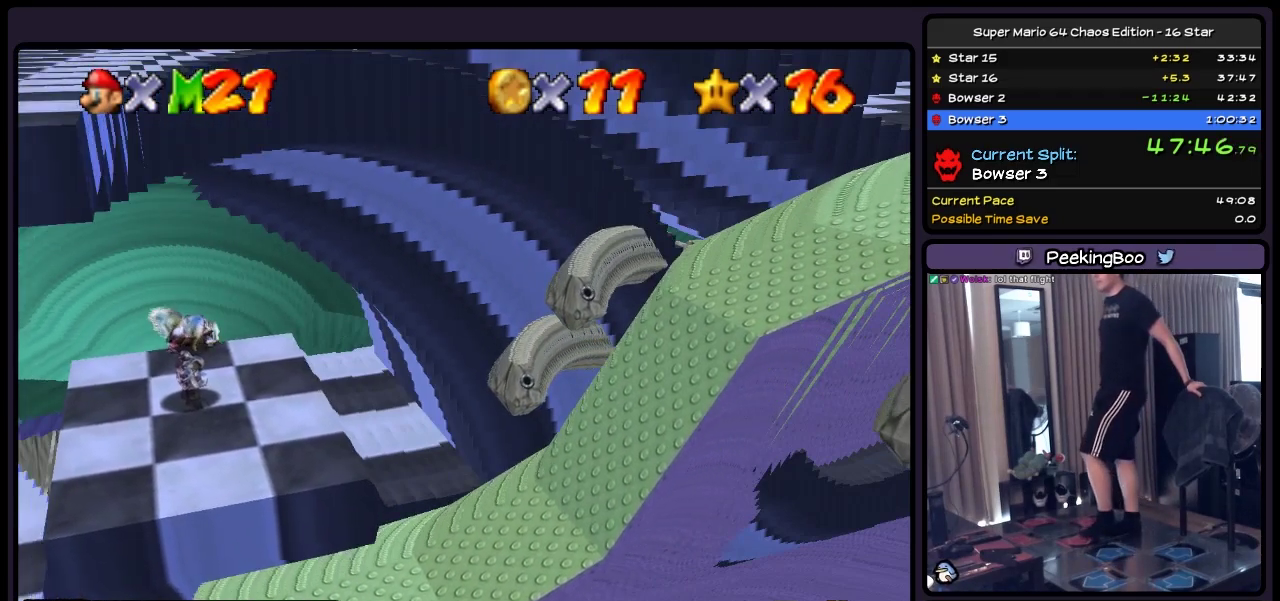
{"buttons": ["Z"], "events": [[117, "Z", "down"]]}
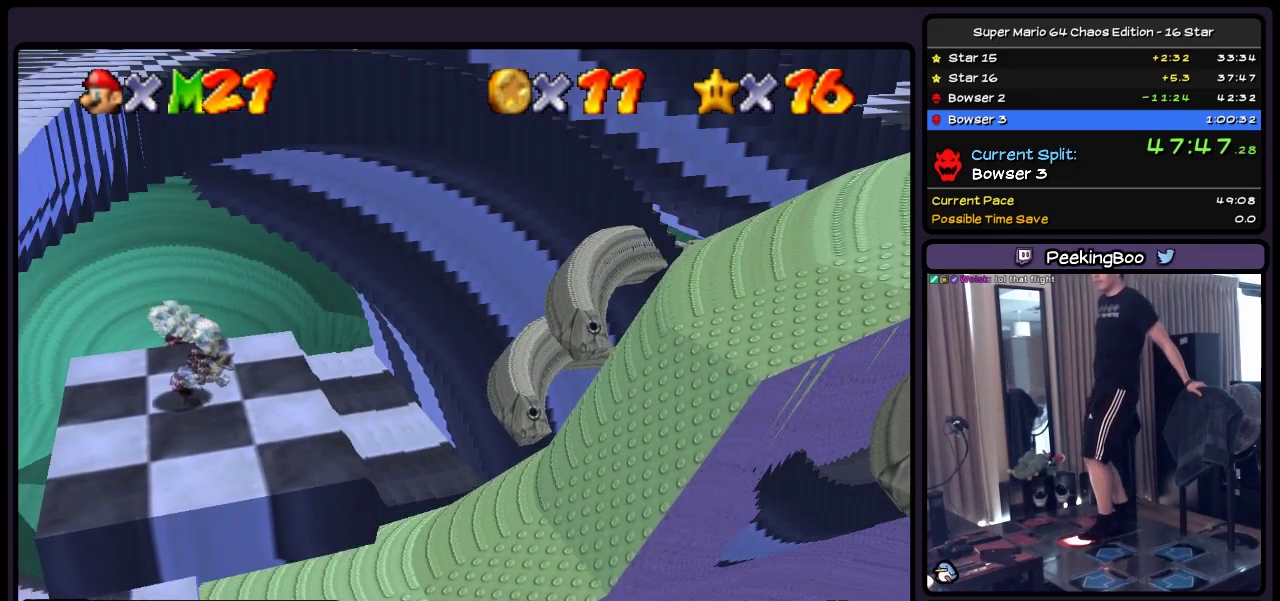
{"buttons": ["Z"], "events": []}
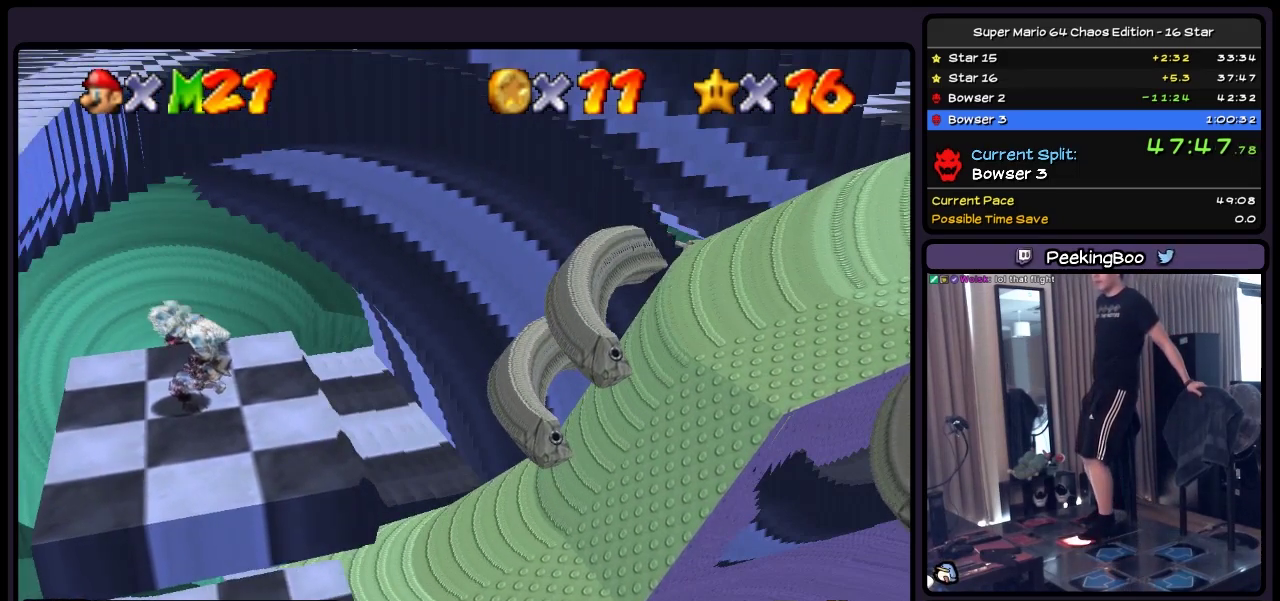
{"buttons": ["Z"], "events": []}
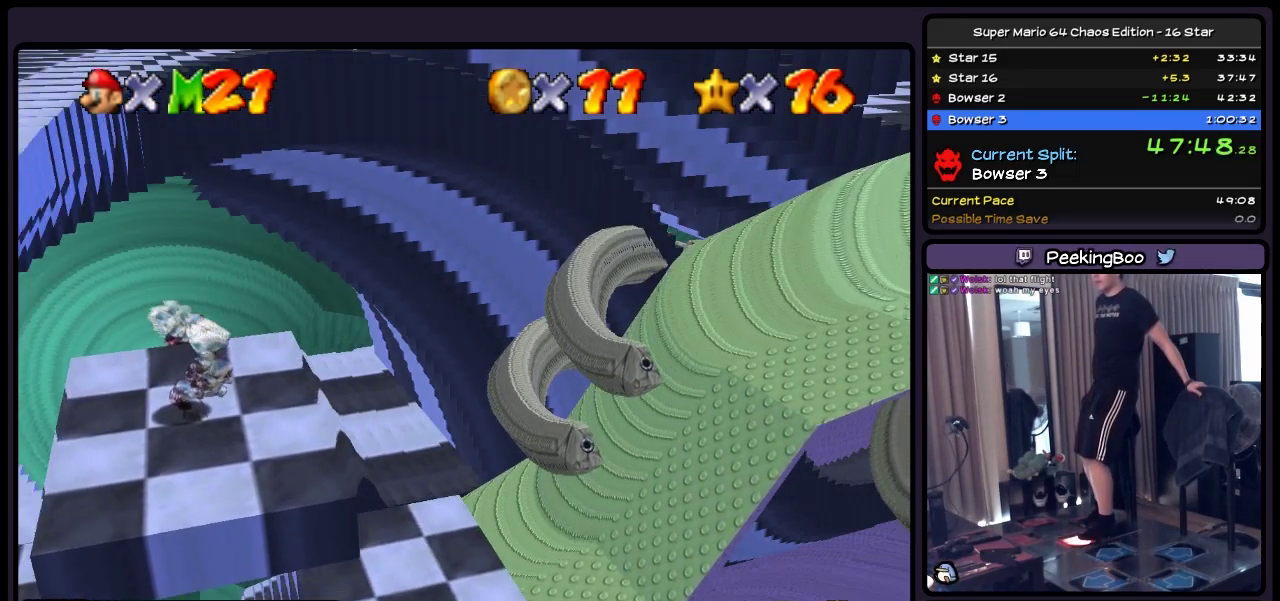
{"buttons": ["Z"], "events": []}
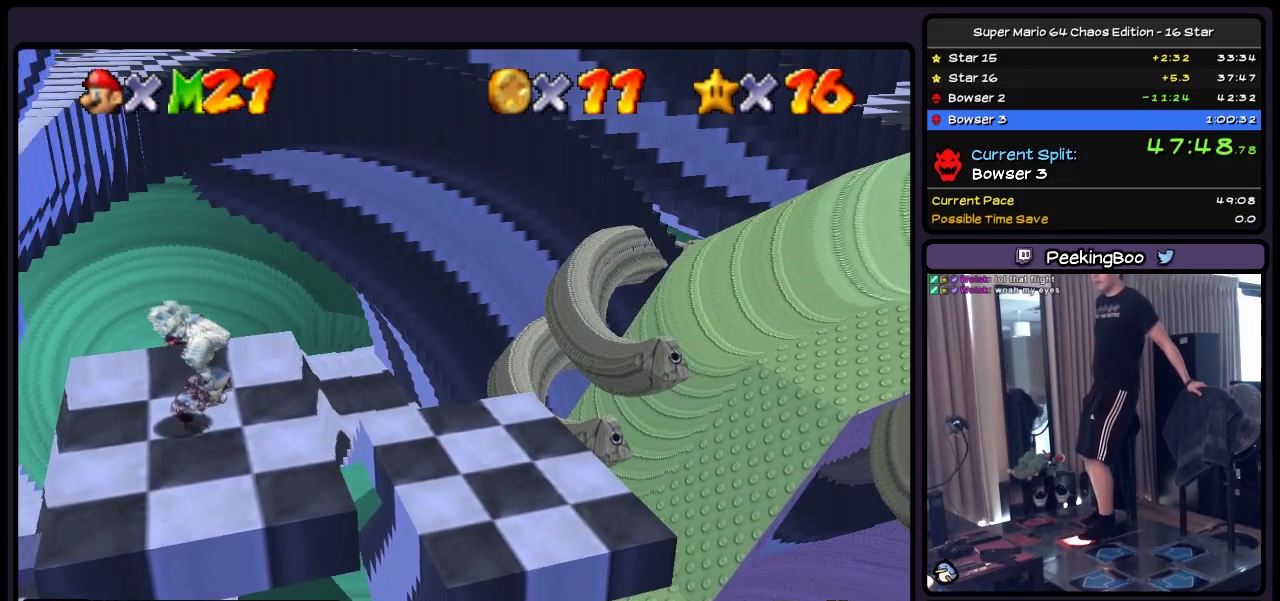
{"buttons": ["Z"], "events": [[67, "A", "down"], [400, "A", "up"]]}
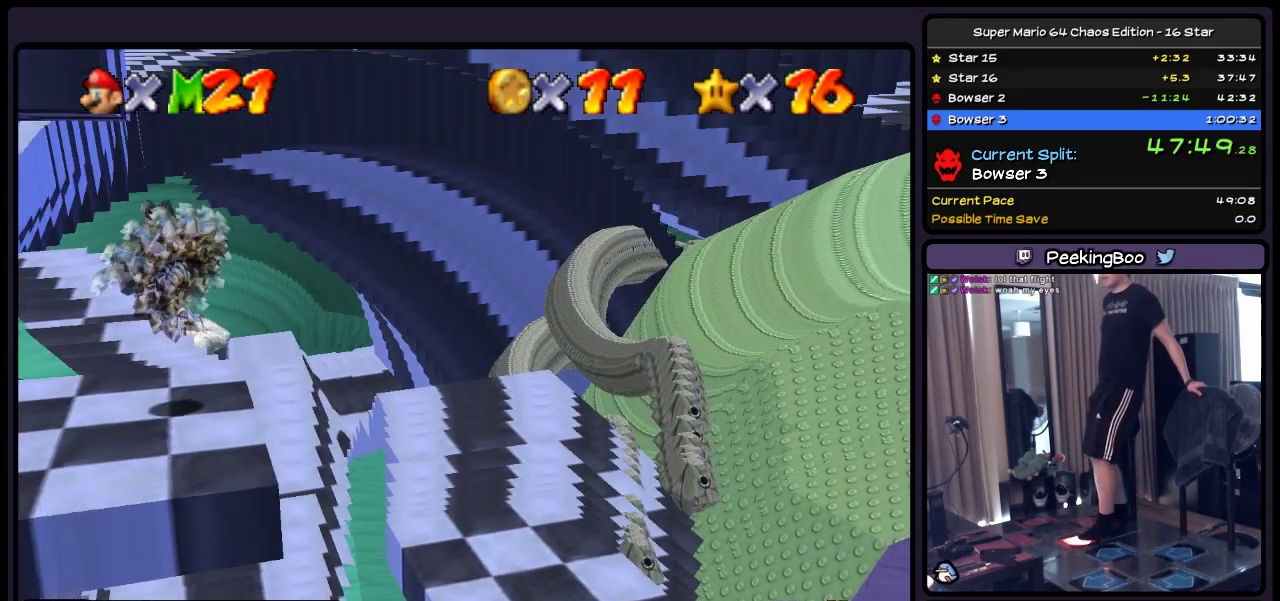
{"buttons": [], "events": [[200, "Z", "up"]]}
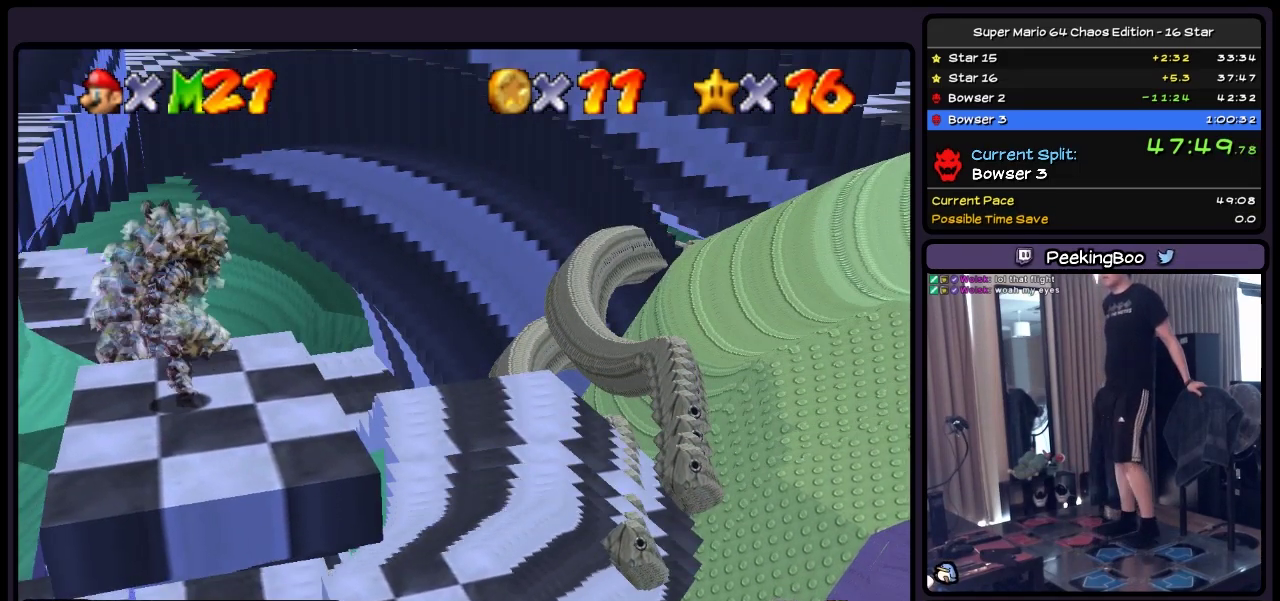
{"buttons": [], "events": []}
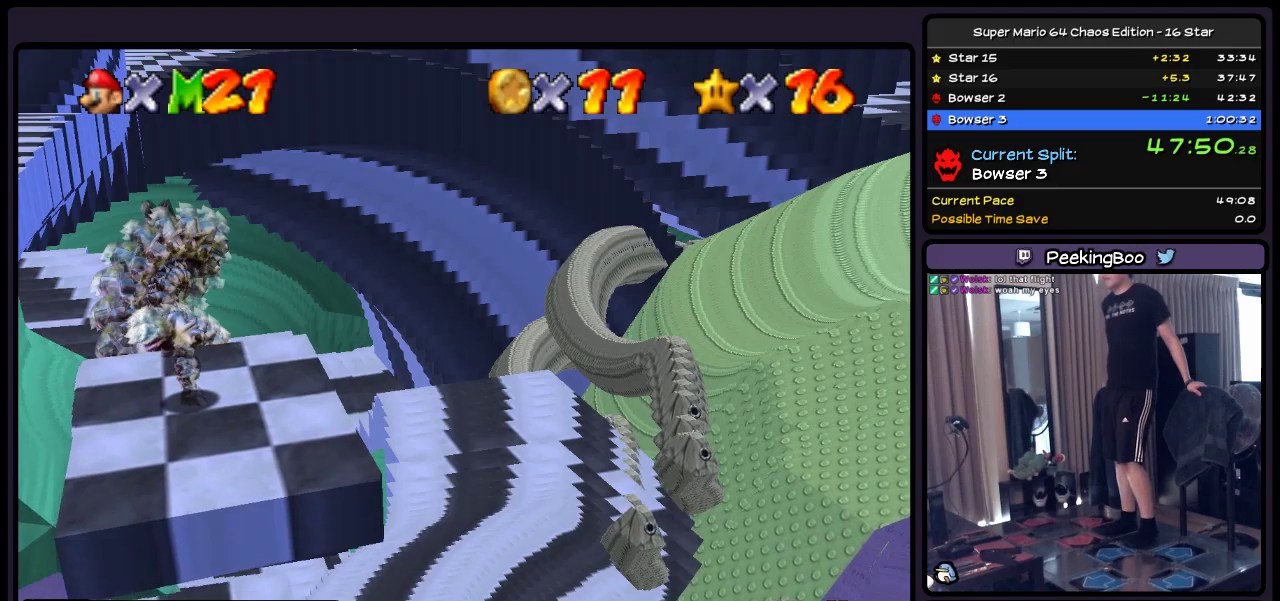
{"buttons": [], "events": []}
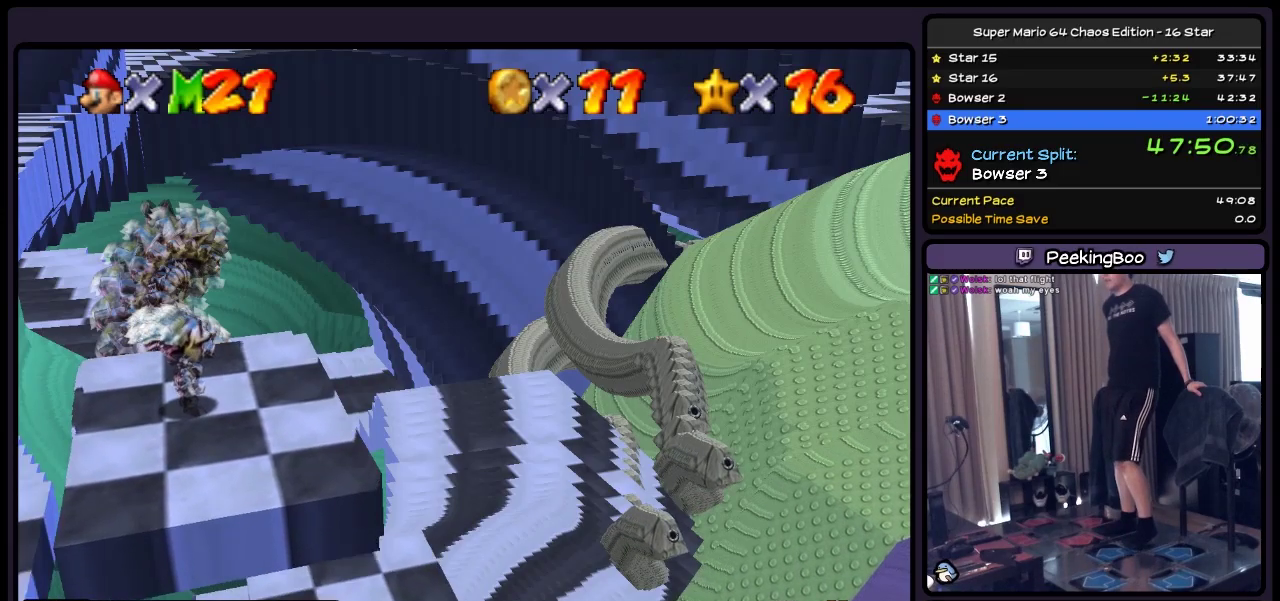
{"buttons": [], "events": []}
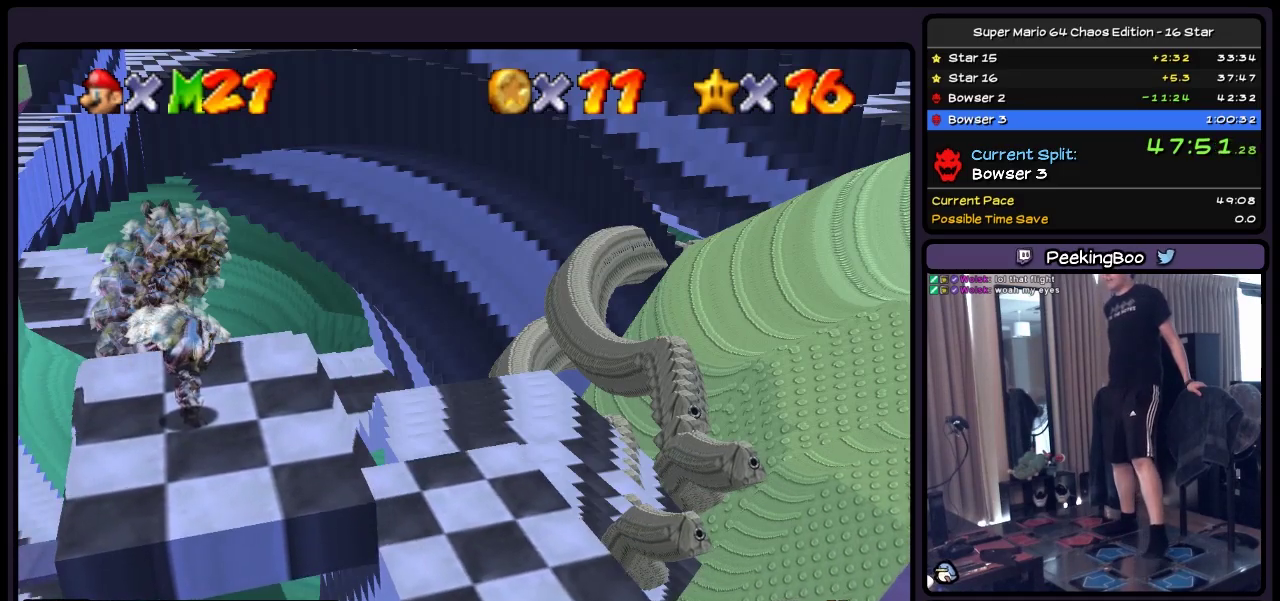
{"buttons": ["DPAD_LEFT"], "events": [[283, "DPAD_LEFT", "down"]]}